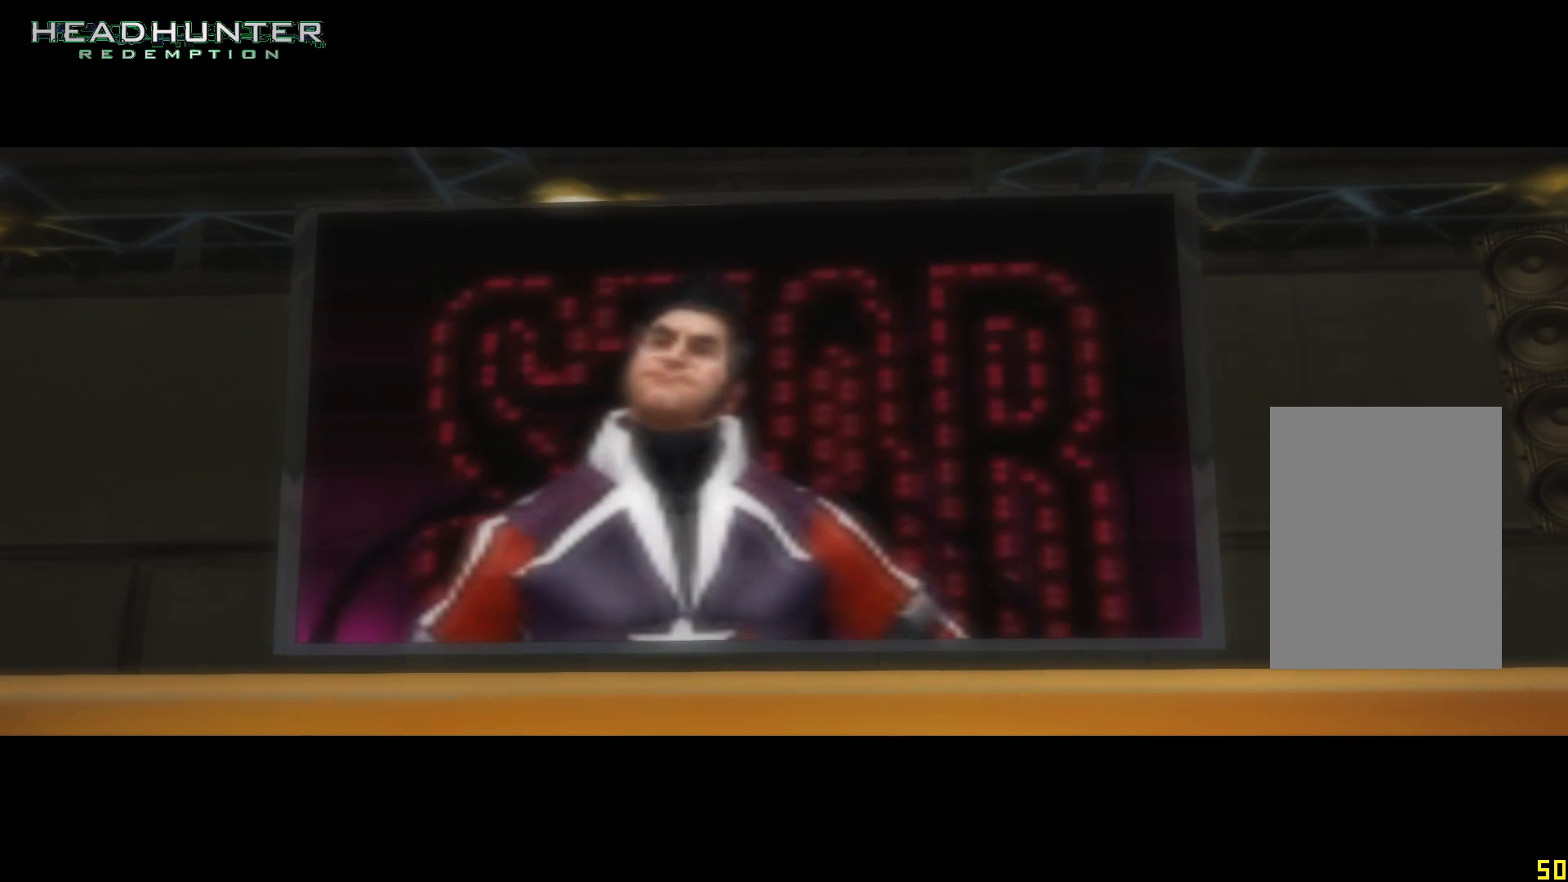
Gameplay with a controller (Xbox layout); each line is a JSON object with the inputs held at the frame after it. "events" lists button and stick changes between this image and that frame as [ms after this image, input, new state], when the widget could be followed in between. Not read: L3 R1 R3.
{"buttons": [], "left_stick": "up", "right_stick": "center", "events": []}
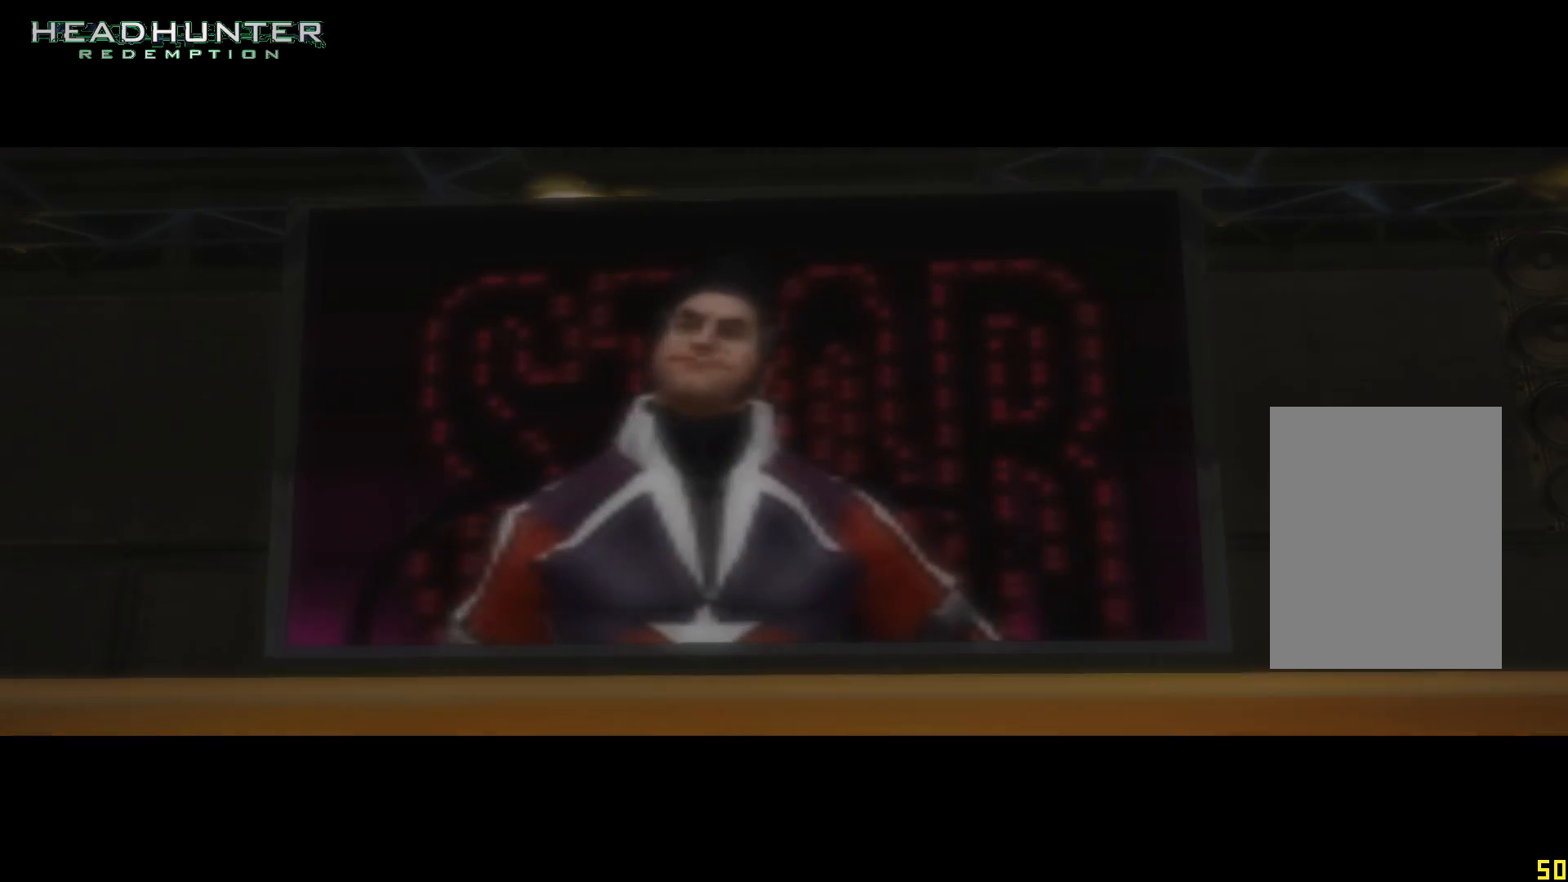
{"buttons": [], "left_stick": "up", "right_stick": "center", "events": []}
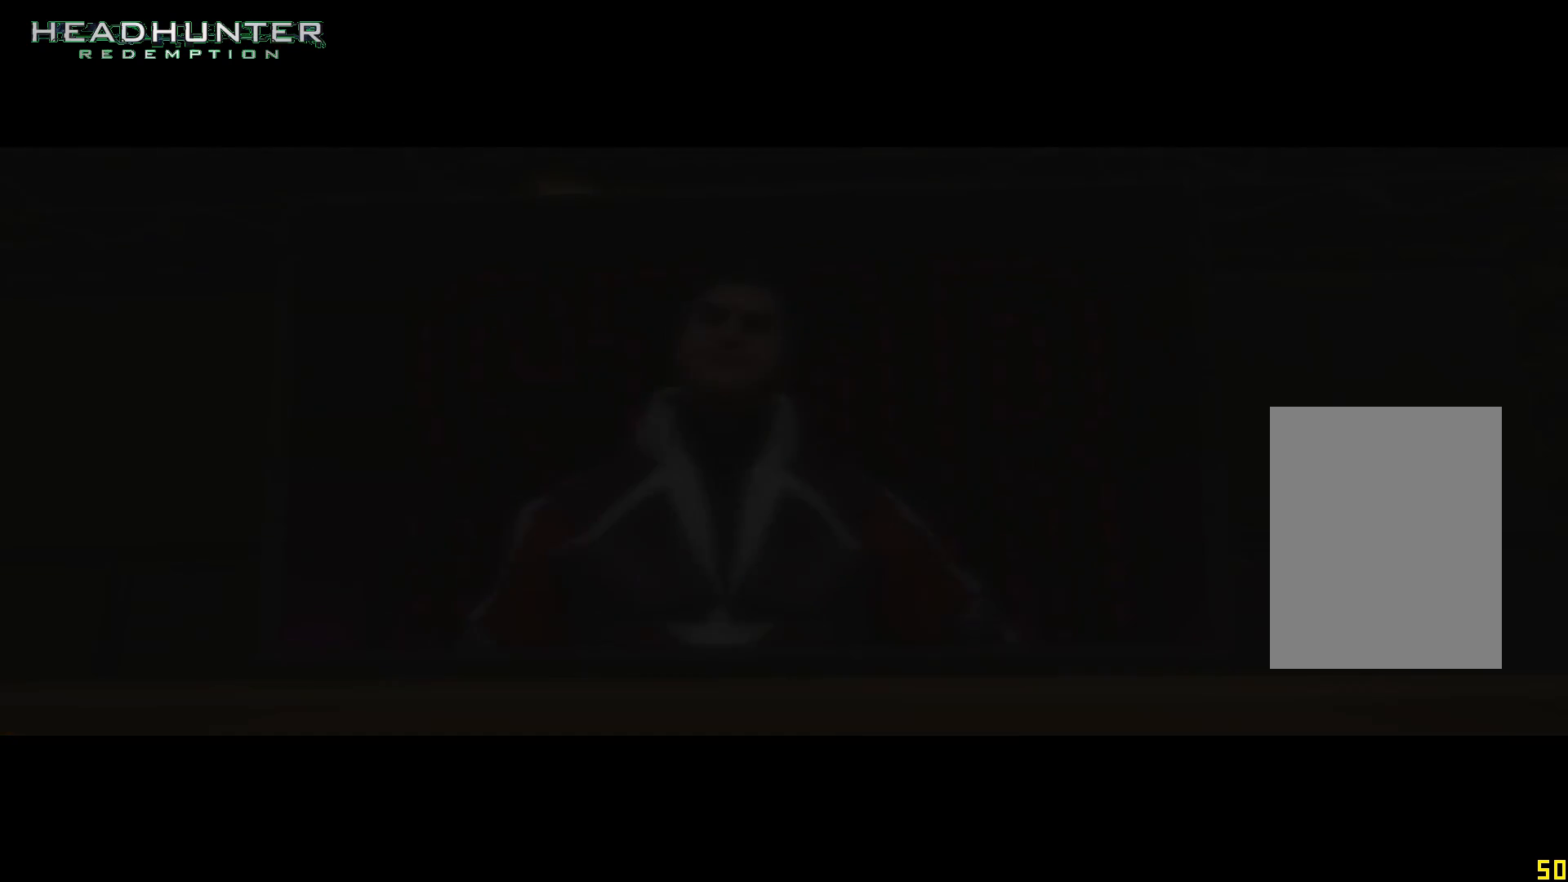
{"buttons": [], "left_stick": "up", "right_stick": "center", "events": []}
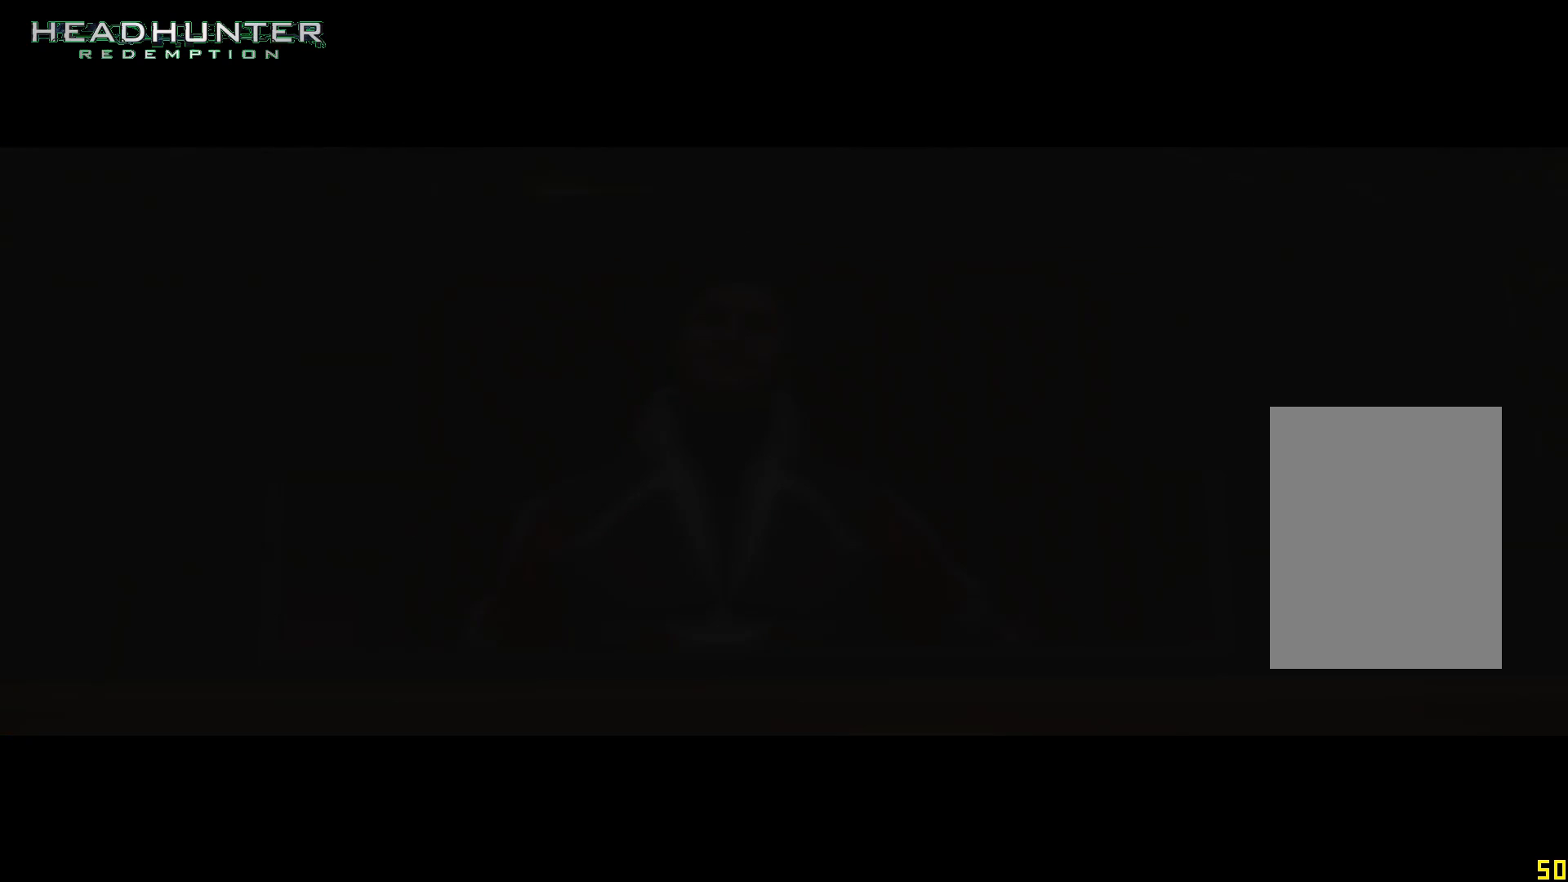
{"buttons": [], "left_stick": "up", "right_stick": "center", "events": []}
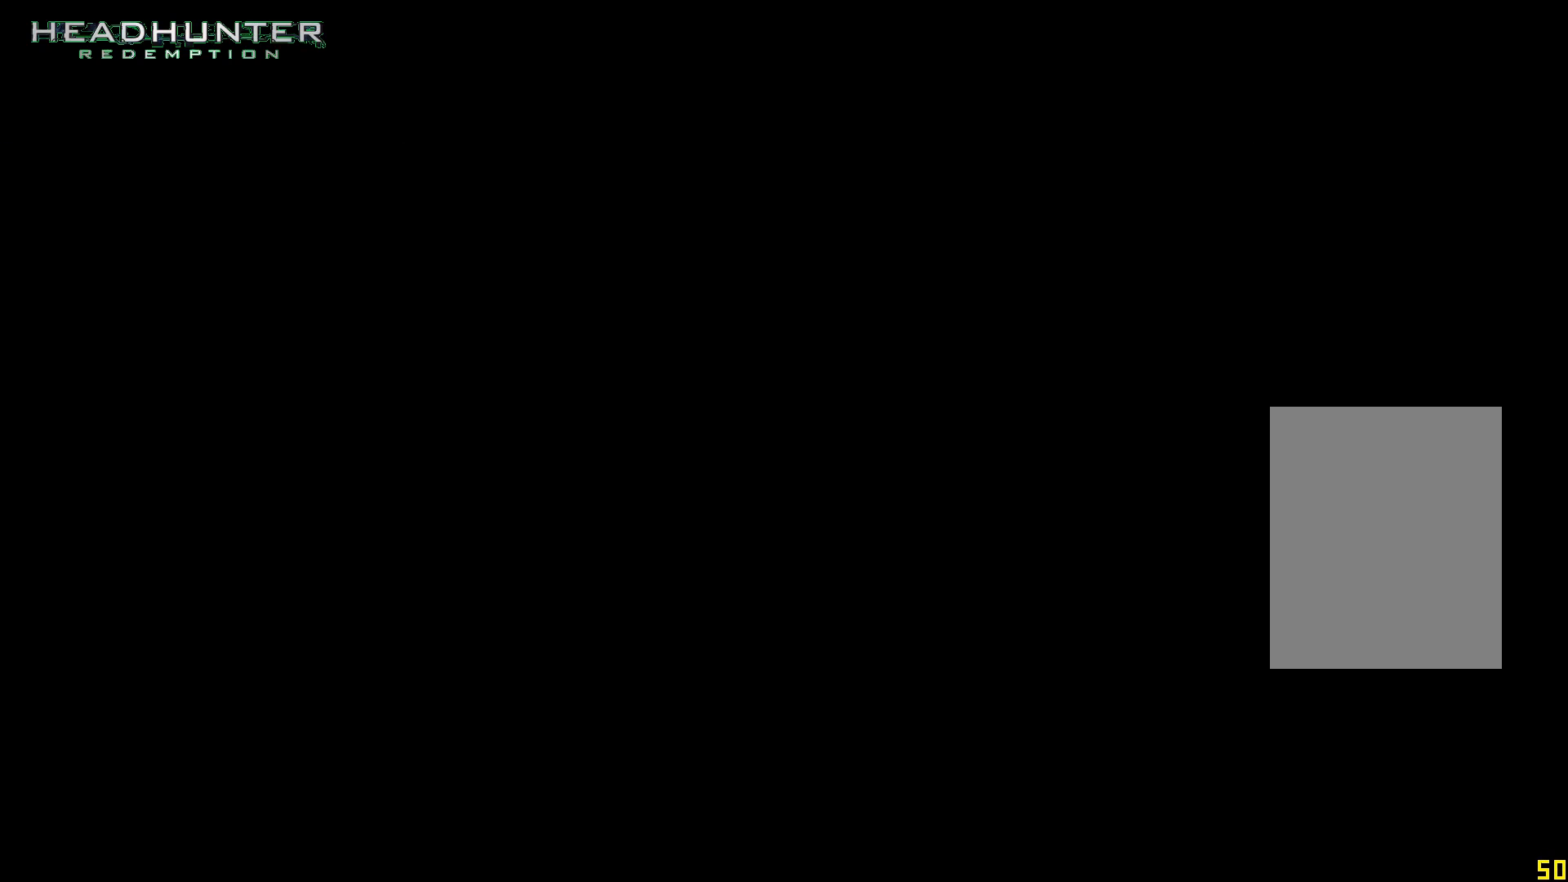
{"buttons": [], "left_stick": "up", "right_stick": "center", "events": []}
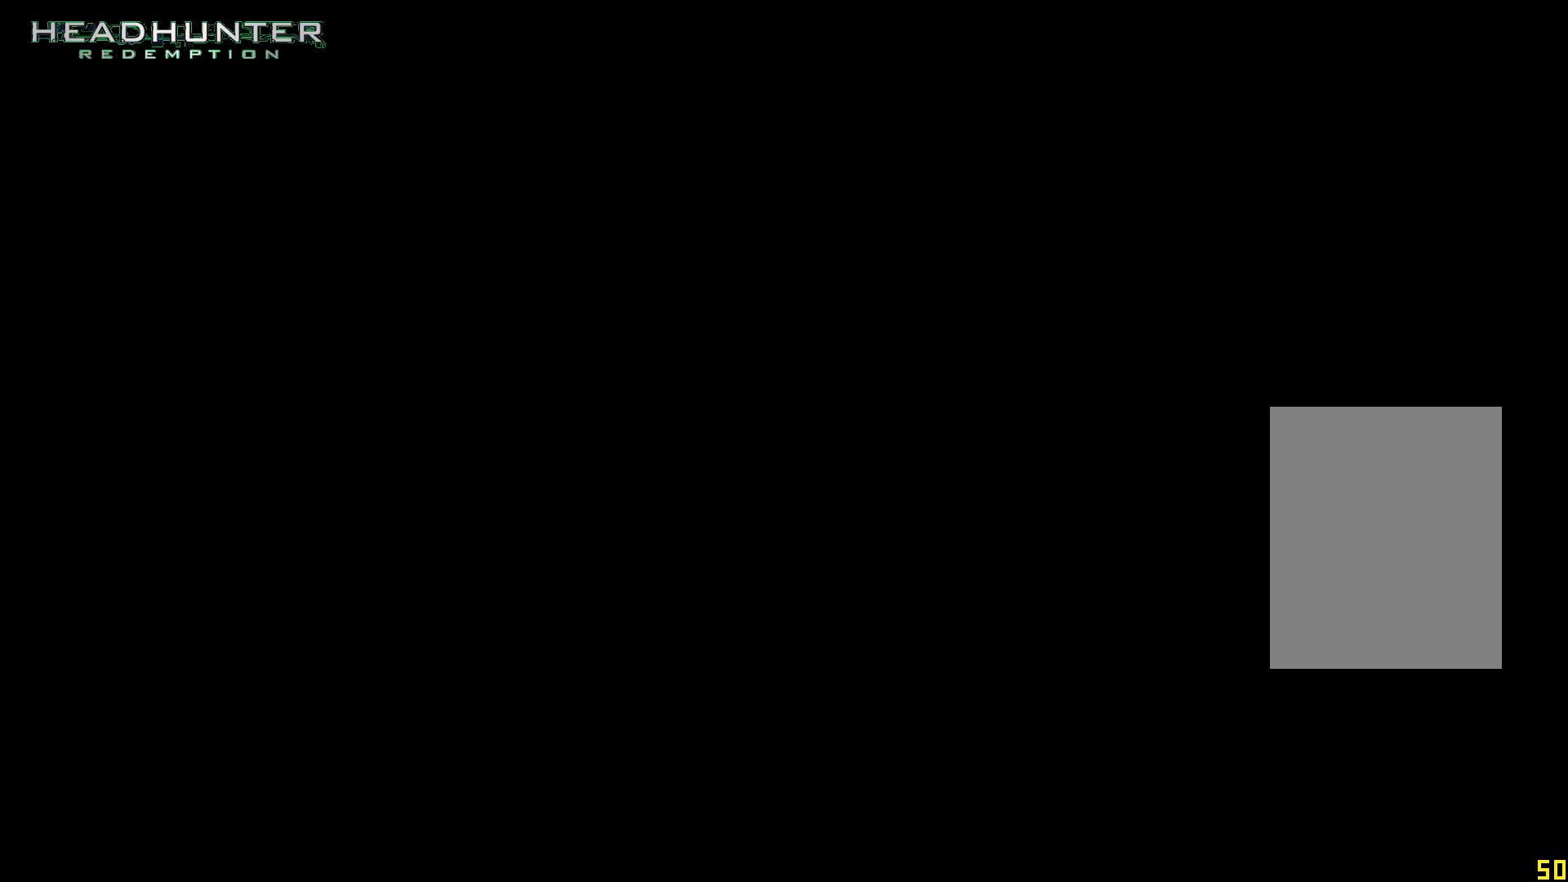
{"buttons": [], "left_stick": "up", "right_stick": "center", "events": []}
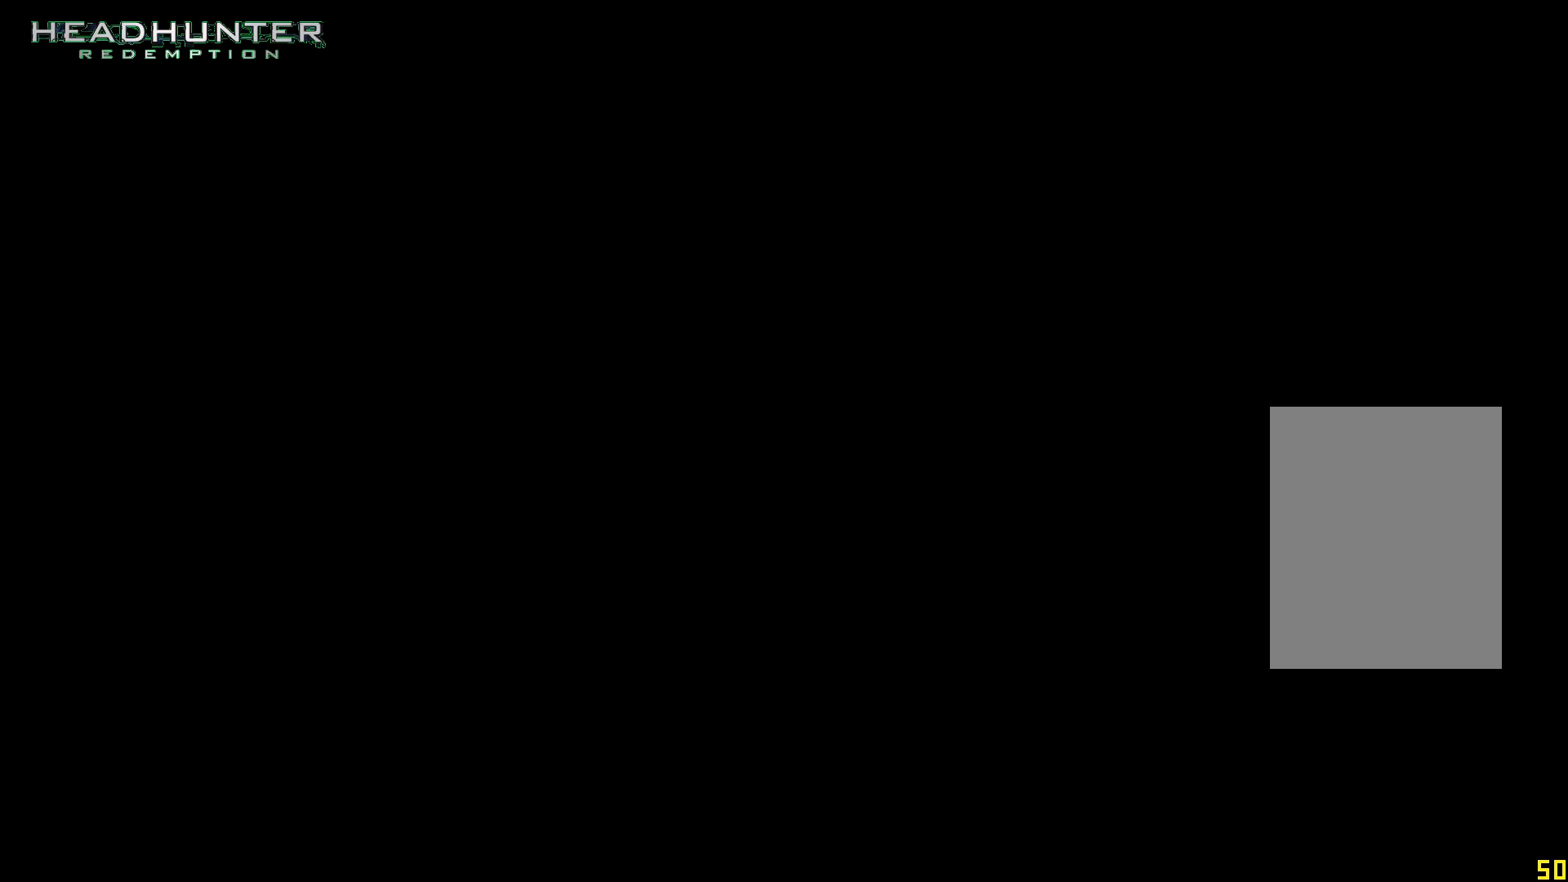
{"buttons": [], "left_stick": "up", "right_stick": "center", "events": []}
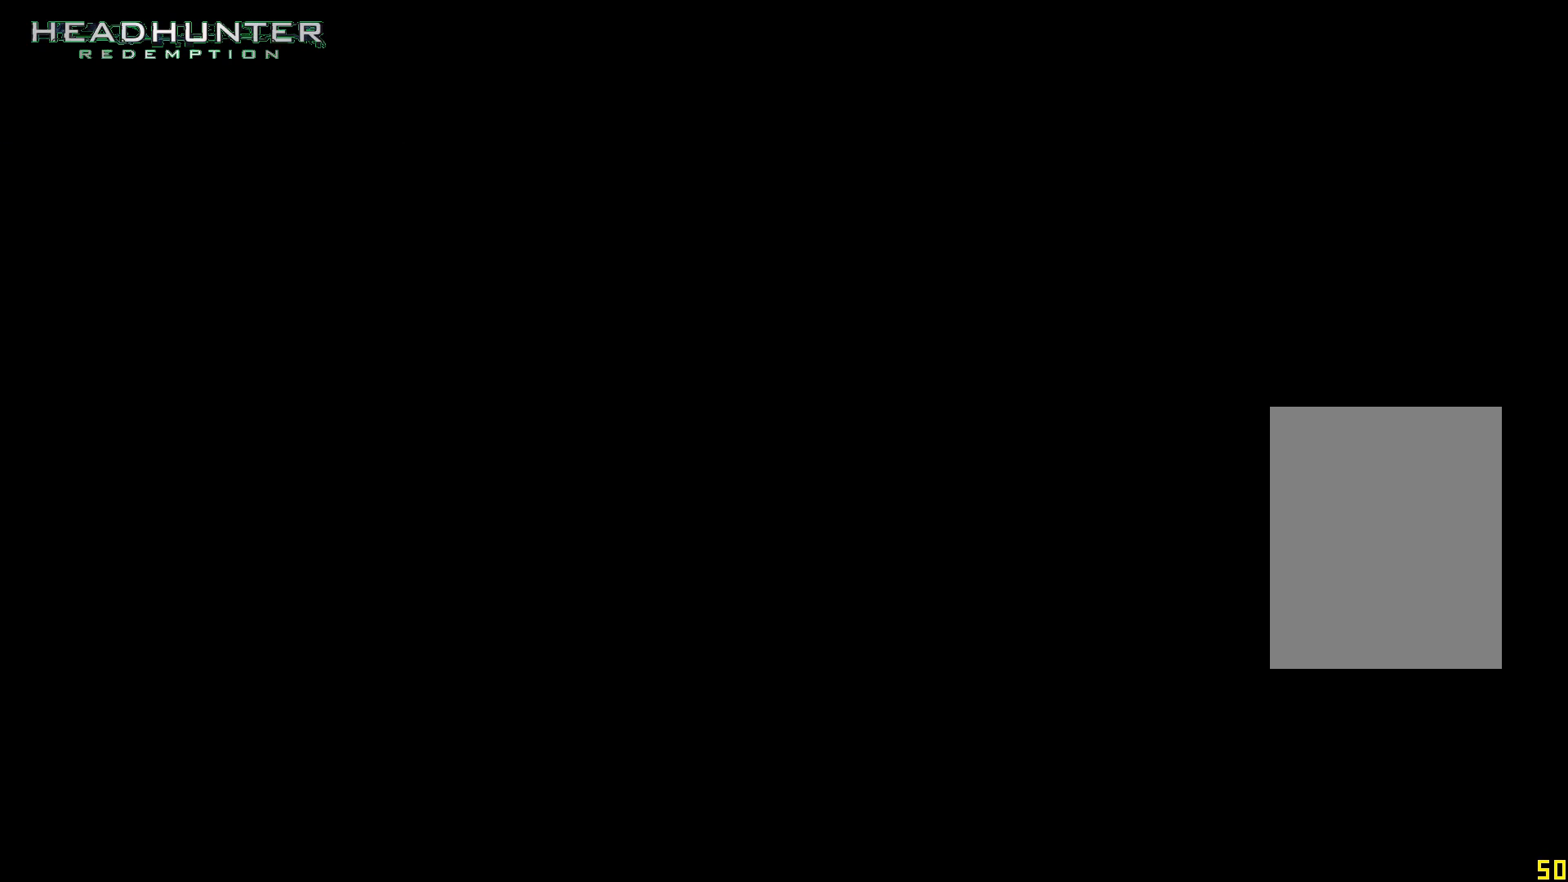
{"buttons": [], "left_stick": "up", "right_stick": "center", "events": []}
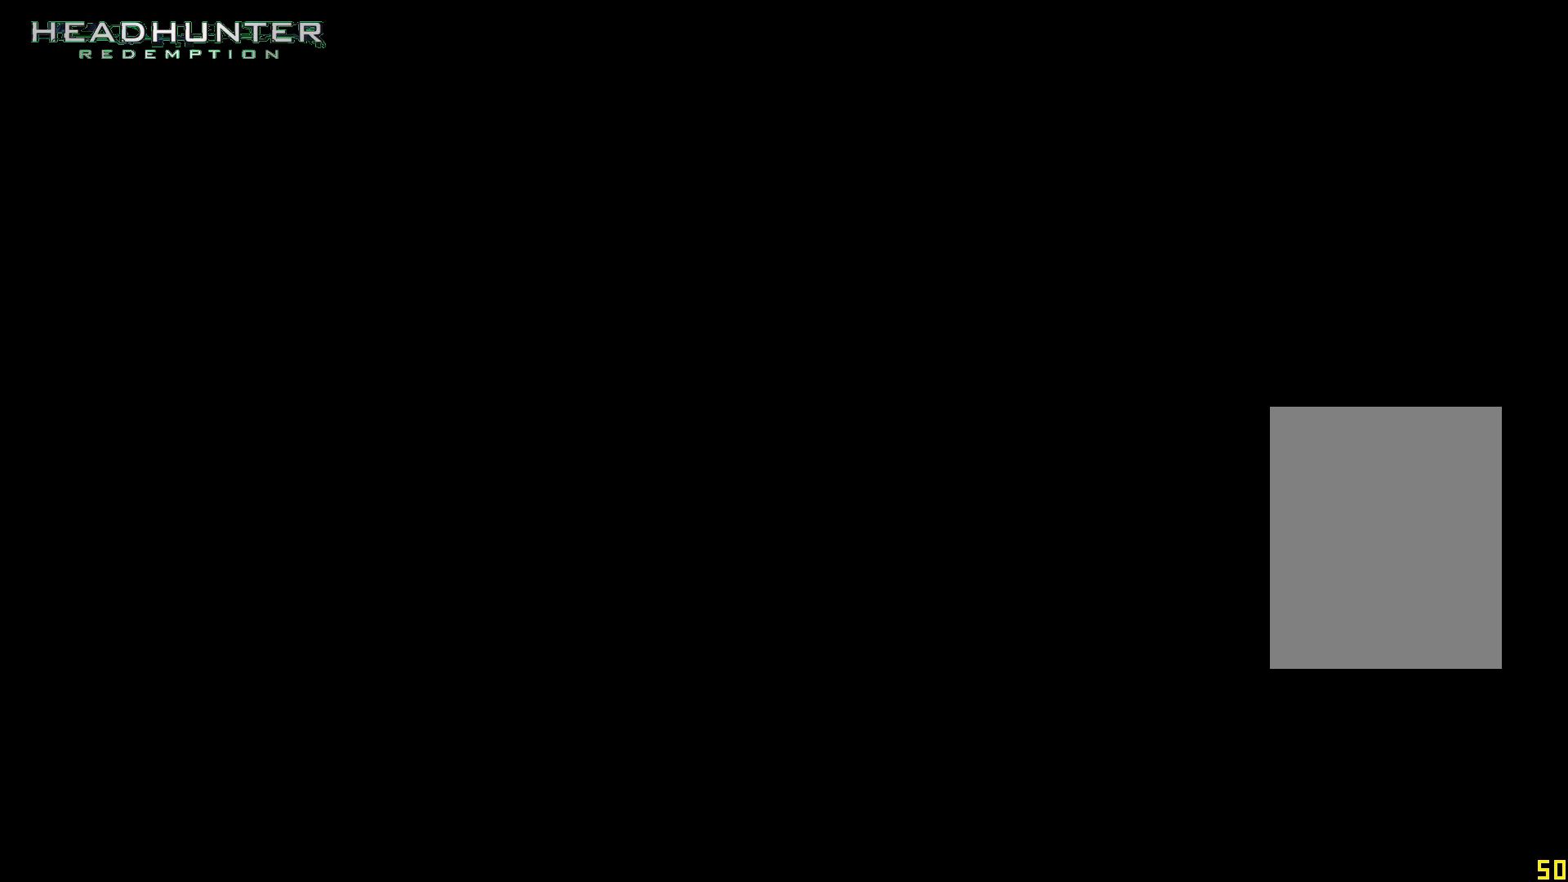
{"buttons": [], "left_stick": "up", "right_stick": "center", "events": []}
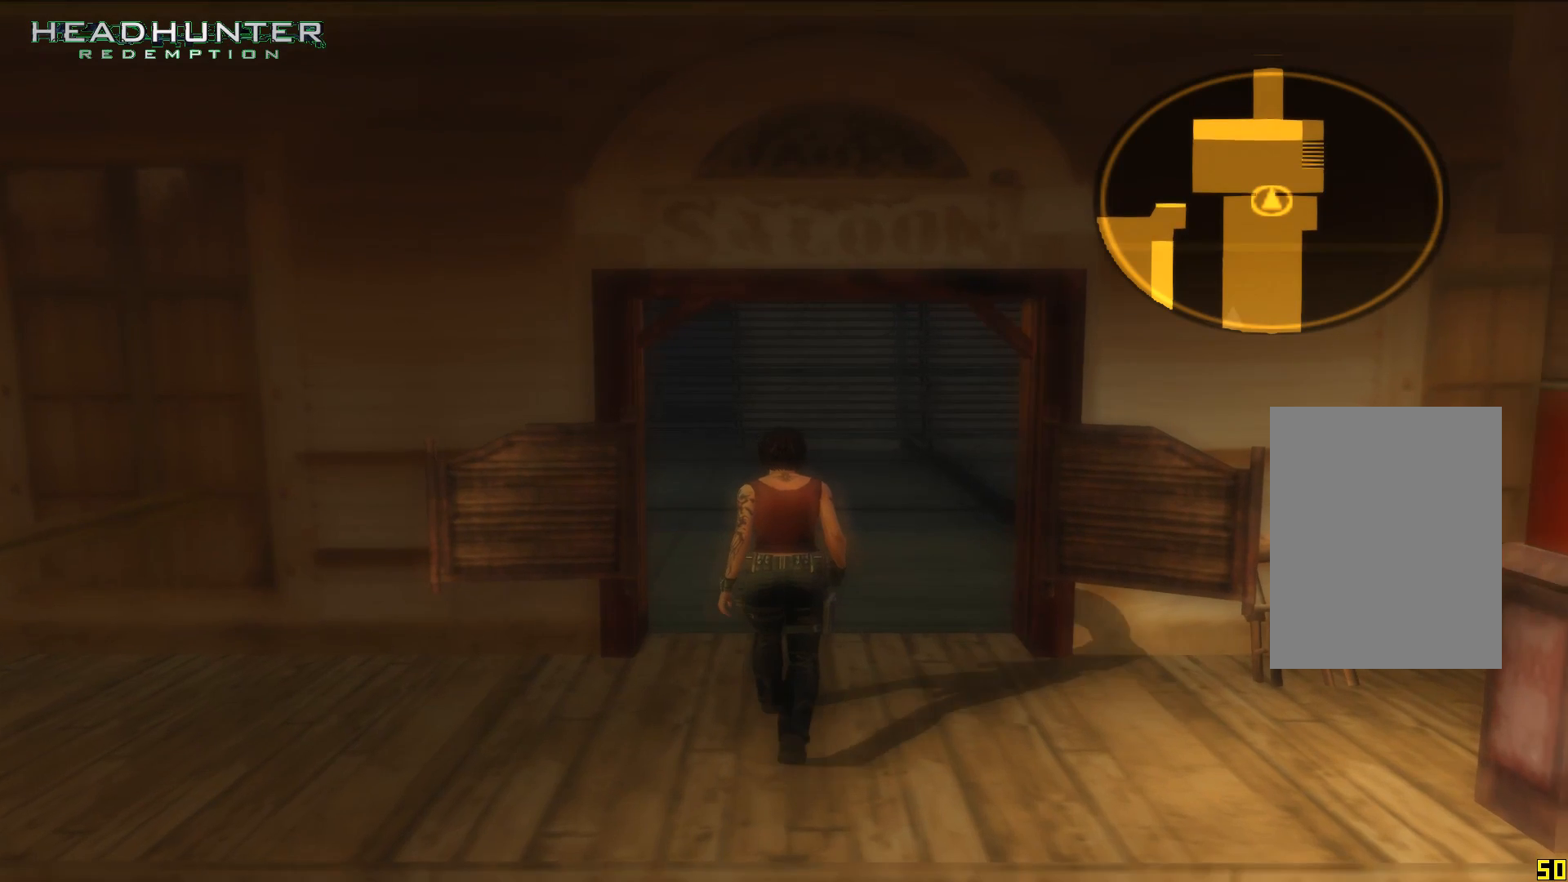
{"buttons": [], "left_stick": "up", "right_stick": "center", "events": [[50, "DPAD_LEFT", "down"], [233, "DPAD_LEFT", "up"]]}
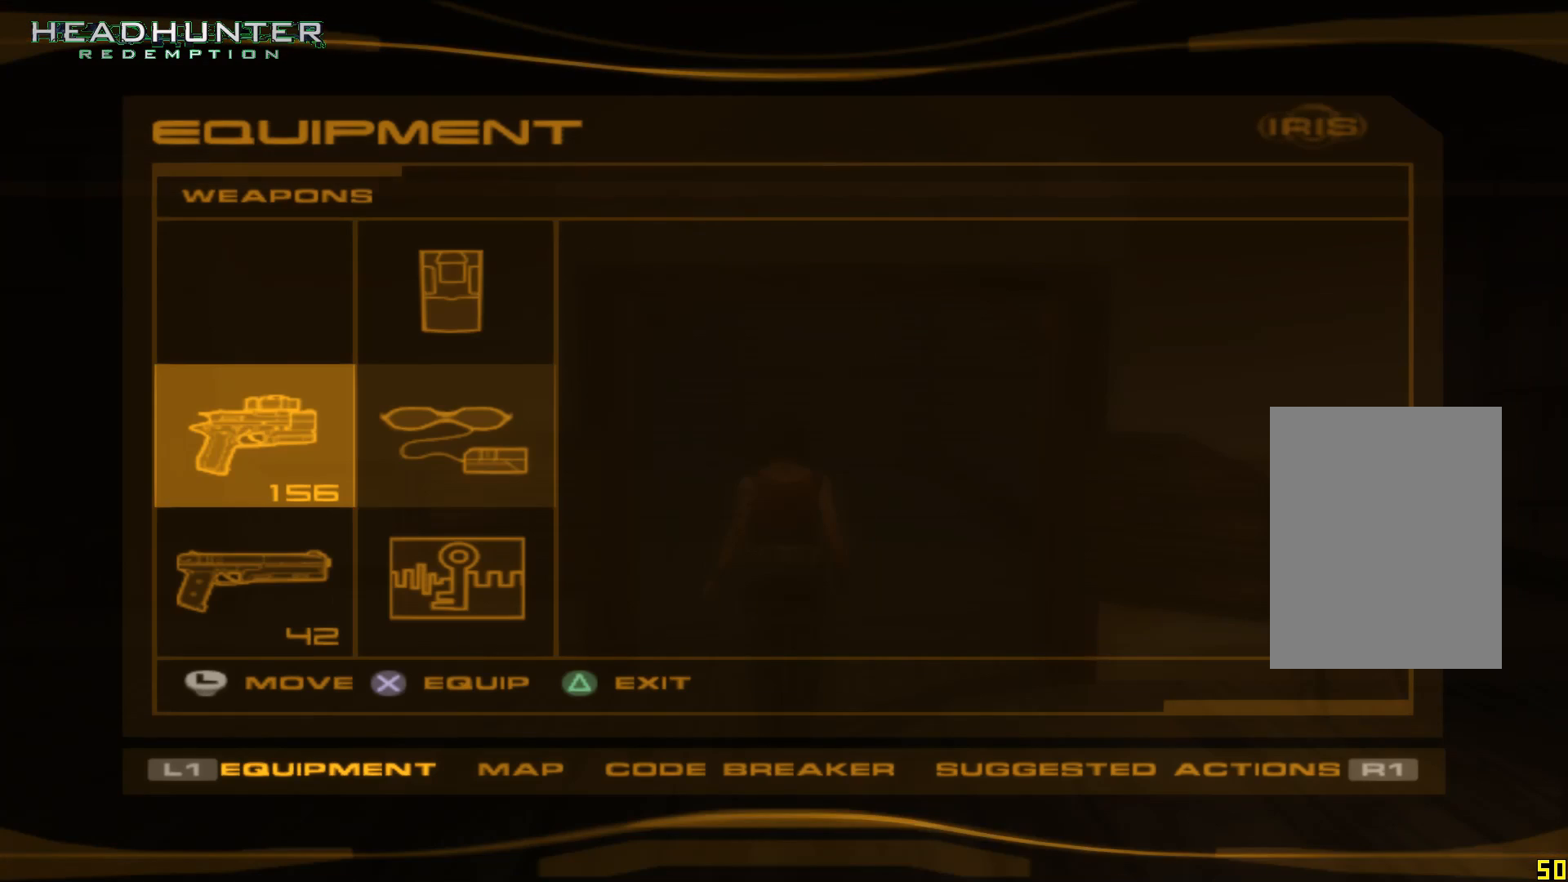
{"buttons": [], "left_stick": "up", "right_stick": "center", "events": []}